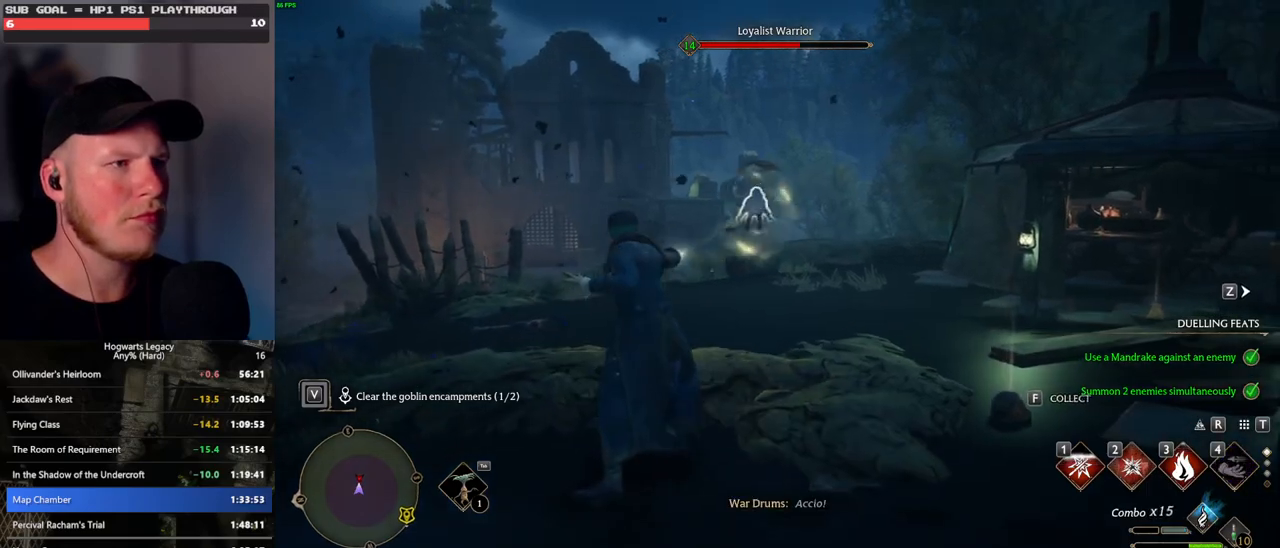
Gameplay with keyboard and mouse; each line is a JSON object with the keys and mouse buttons held at the frame after it. "events" lists presses ("down") and releases ("up") of ".", "/", "0", "1", "2", "3", "4", "5", "6", "7", "8", "9", "a", "alt_l", "alt_r", "b", "backslash", "backspace", "c", "caps_lock", "comma", "ctrl_l", "ctrl_r", "d", "e", "equals", "escape", "f", "f1", "f10", "f11", "f12", "f2", "f3", "f4", "f5", "f6", "f7", "f8", "f9", "g", "h", "i", "j", "k", "l", "lbracket", "m", "minus", "n", "o", "p", "q", "quote", "r", "rbracket", "return", "s", "semicolon", "shift_l", "shift_r", "space", "super", "t", "tab", "tilde", "u", "v", "w", "x", "y", "z", "mouse_left", "mouse_wheel", "mouse_right", "mouse_mb4" and "mouse_mb5" between this image and that frame as [ms after this image, input, new state], when the widget could be followed in between. "mouse_left", "mouse_wheel", "mouse_right", "mouse_mb4", "mouse_mb5" = the "left", "wheel", "right", "mb4", "mb5" buttons of the "mouse" list. No other keys are recorded. "wheel" means that the mouse wheel is clicked or scrolled. Mouse movement is not recorded.
{"keys": ["w"], "mouse": [], "events": [[33, "3", "up"], [133, "3", "down"], [200, "3", "up"], [267, "3", "down"], [350, "3", "up"], [417, "3", "down"], [483, "3", "up"]]}
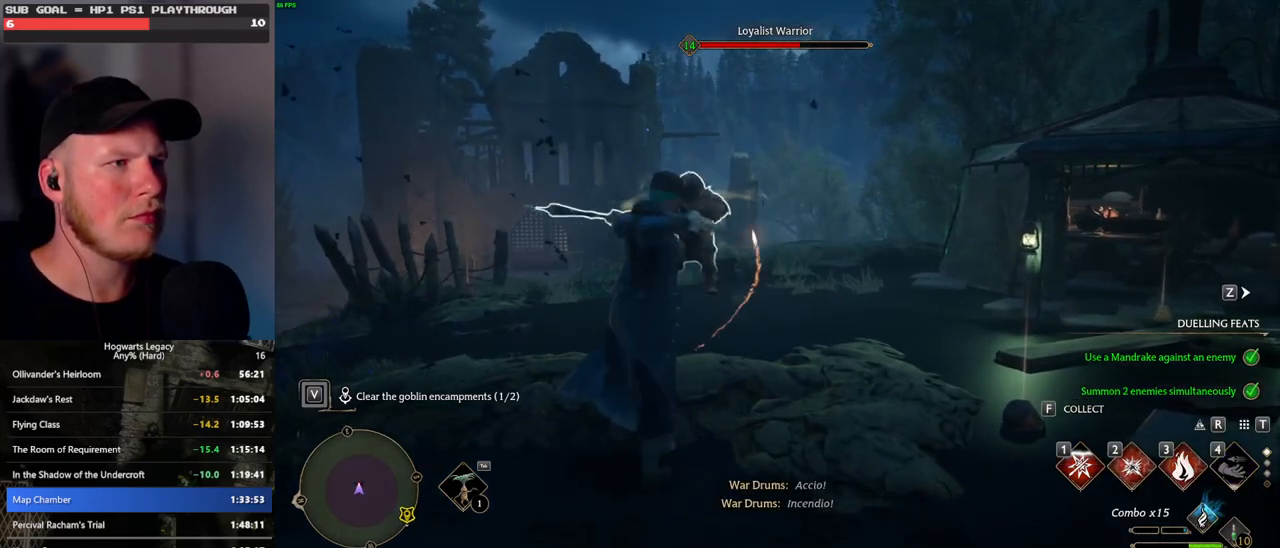
{"keys": ["w"], "mouse": [], "events": [[67, "3", "down"], [167, "3", "up"]]}
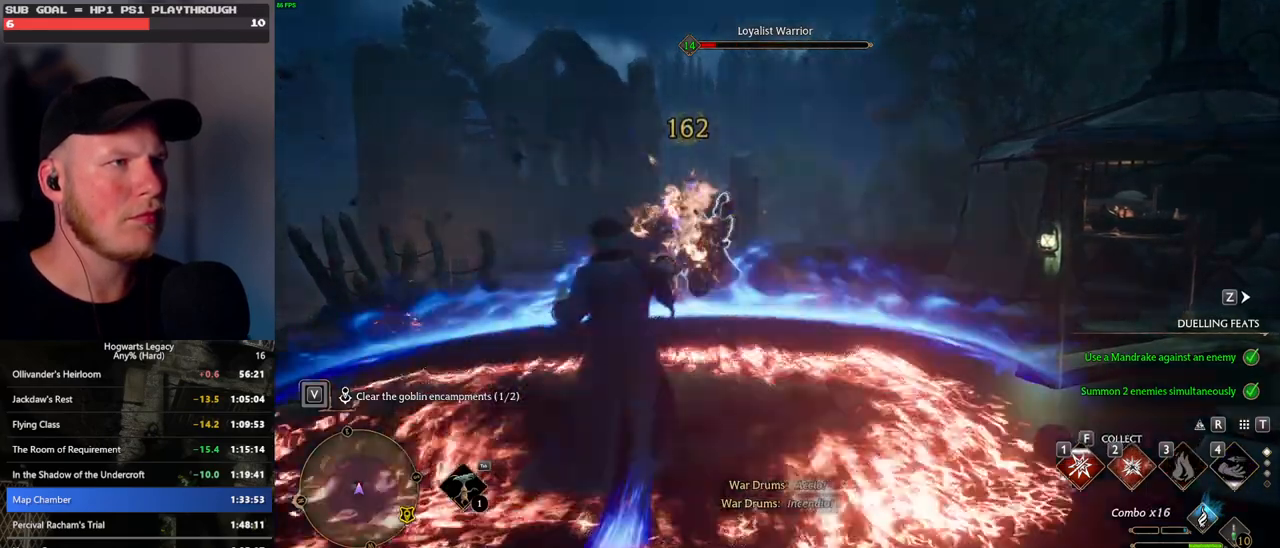
{"keys": ["w"], "mouse": [], "events": [[17, "2", "down"], [100, "2", "up"]]}
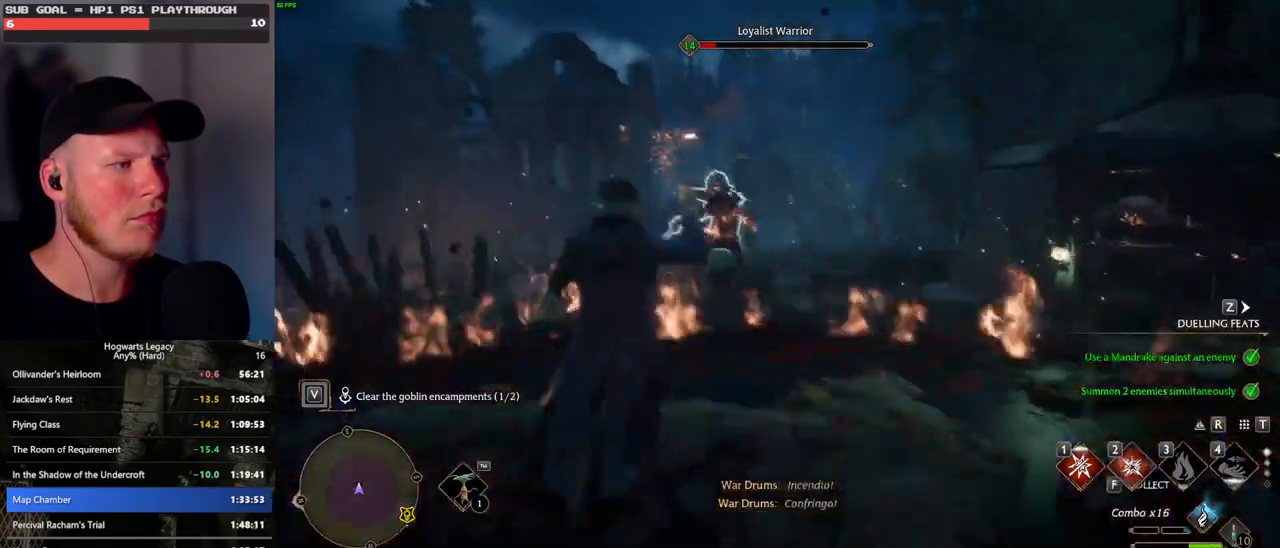
{"keys": ["w"], "mouse": [], "events": []}
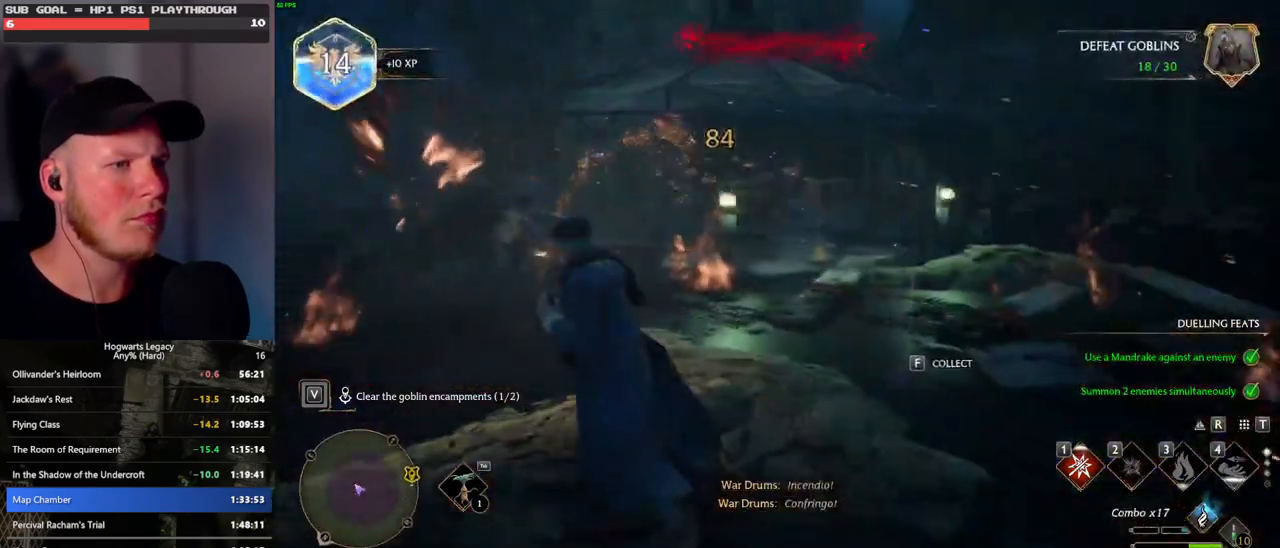
{"keys": ["w"], "mouse": [], "events": [[67, "f", "down"], [133, "f", "up"], [233, "f", "down"], [300, "f", "up"]]}
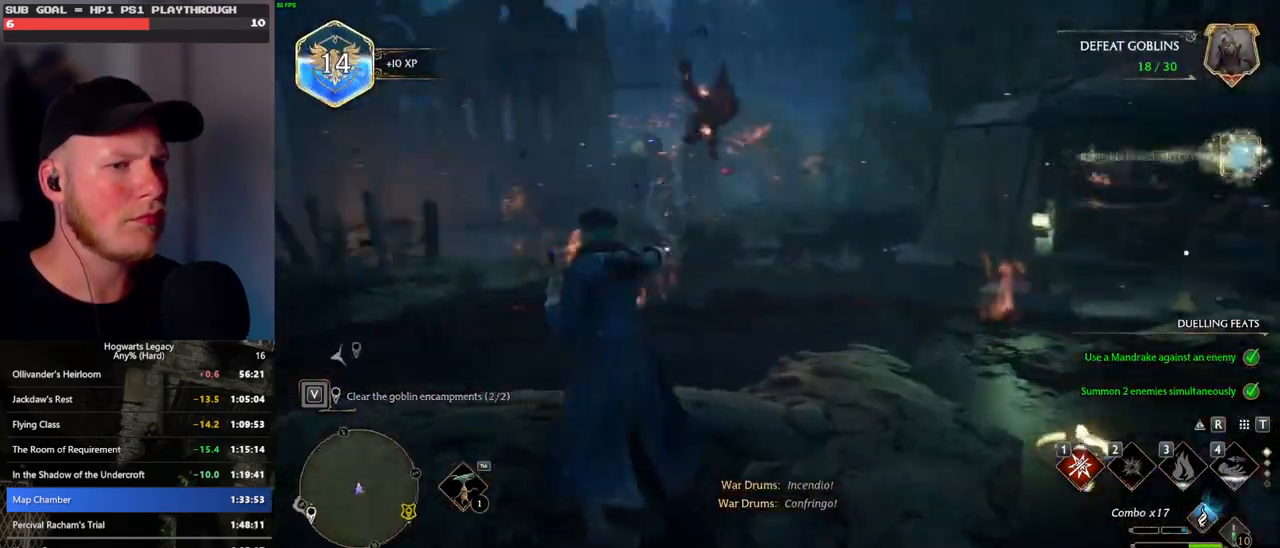
{"keys": ["tab"], "mouse": [], "events": [[317, "tab", "down"], [467, "w", "up"]]}
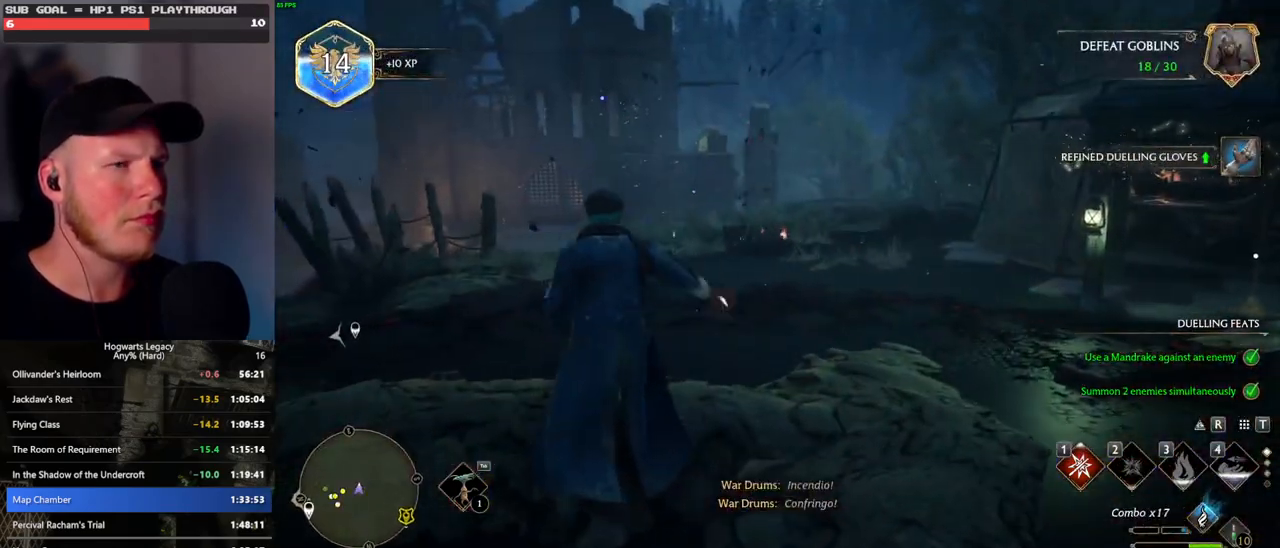
{"keys": ["tab"], "mouse": [], "events": [[300, "3", "down"], [367, "3", "up"]]}
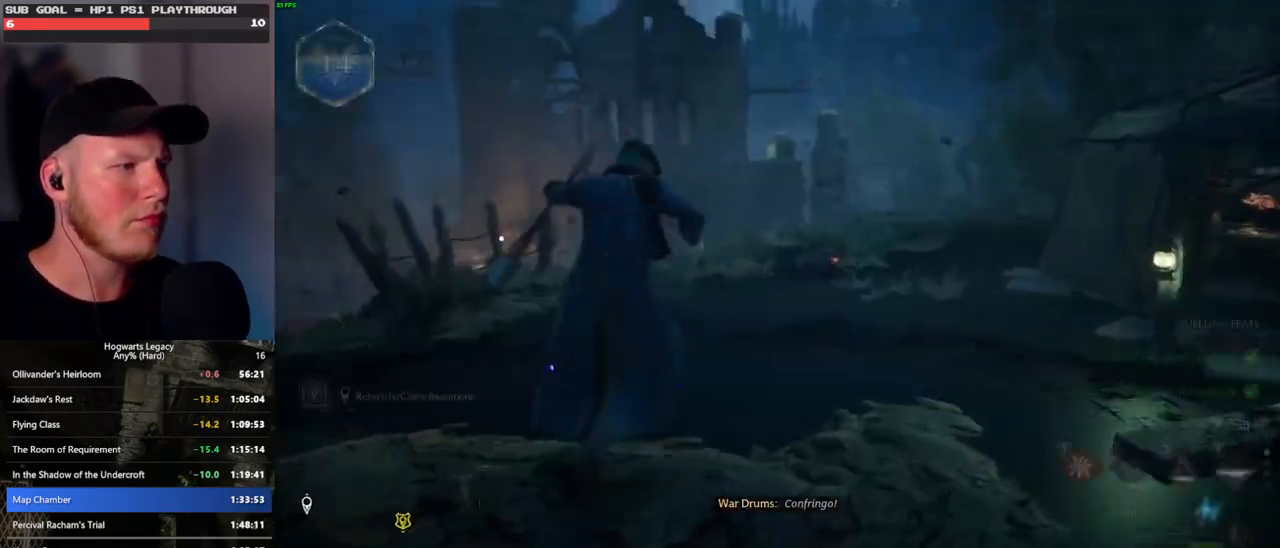
{"keys": ["w"], "mouse": [], "events": [[117, "tab", "up"], [200, "w", "down"]]}
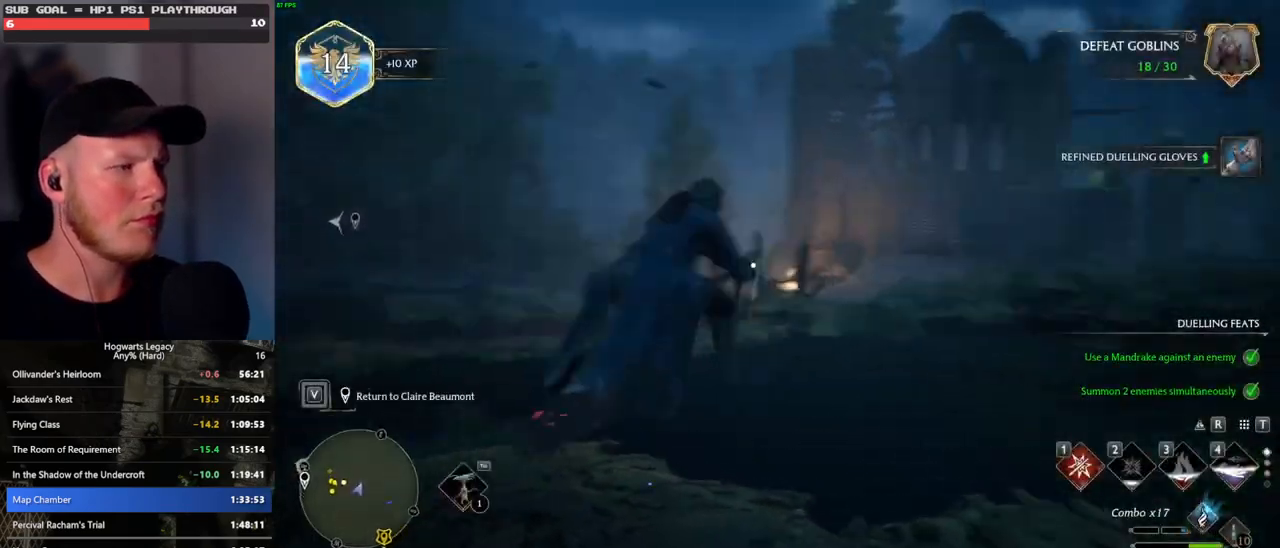
{"keys": ["w"], "mouse": ["left"], "events": [[83, "mouse_left", "down"]]}
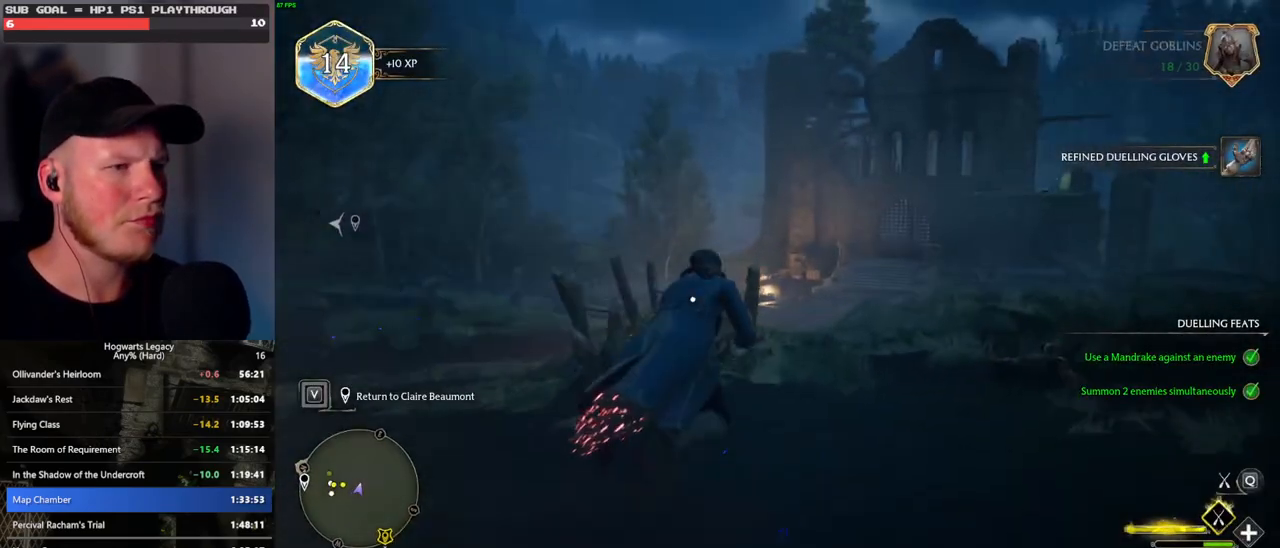
{"keys": ["w"], "mouse": ["left"], "events": [[350, "ctrl_l", "down"], [383, "ctrl_l", "up"]]}
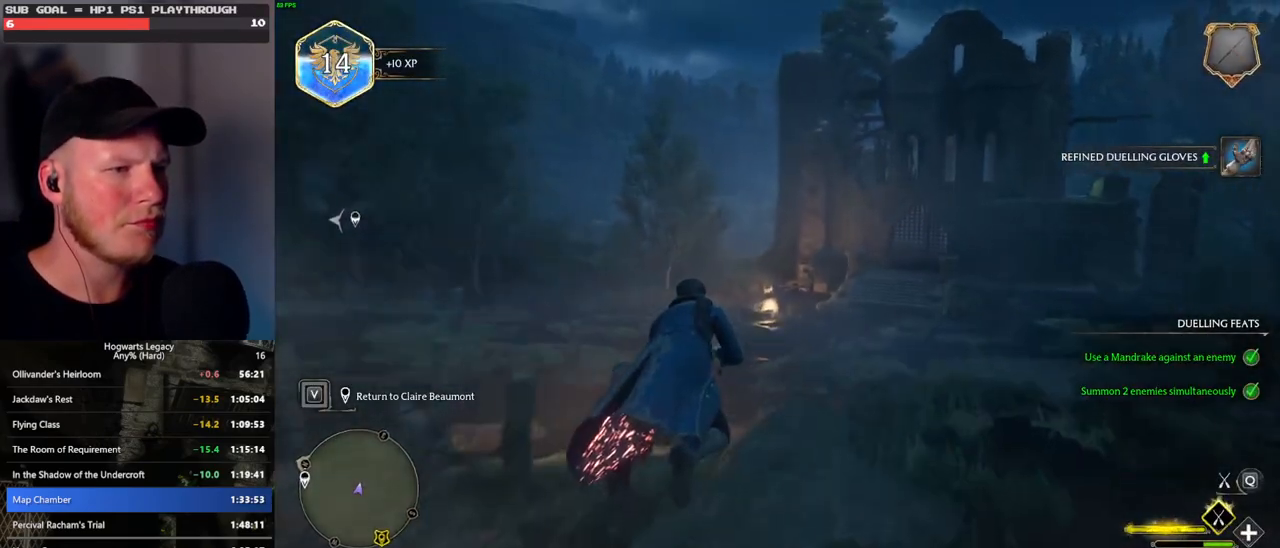
{"keys": ["w"], "mouse": ["left"], "events": [[167, "ctrl_l", "down"], [433, "ctrl_l", "up"]]}
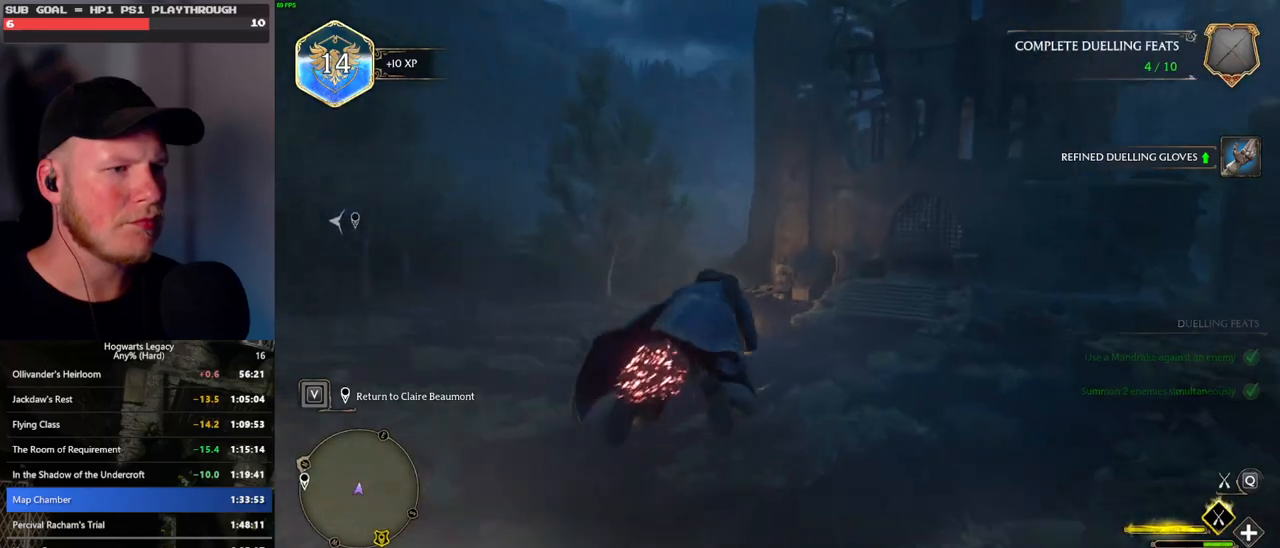
{"keys": ["ctrl_l", "w"], "mouse": ["left"], "events": [[317, "ctrl_l", "down"]]}
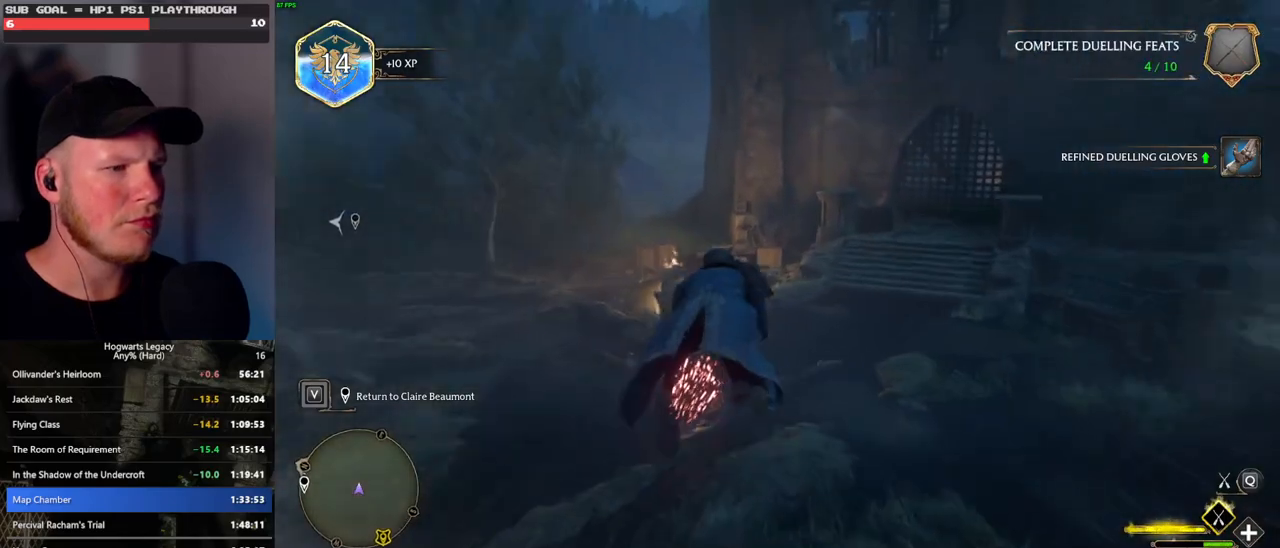
{"keys": ["w"], "mouse": [], "events": [[200, "mouse_left", "up"], [300, "b", "down"], [417, "ctrl_l", "up"], [483, "b", "up"]]}
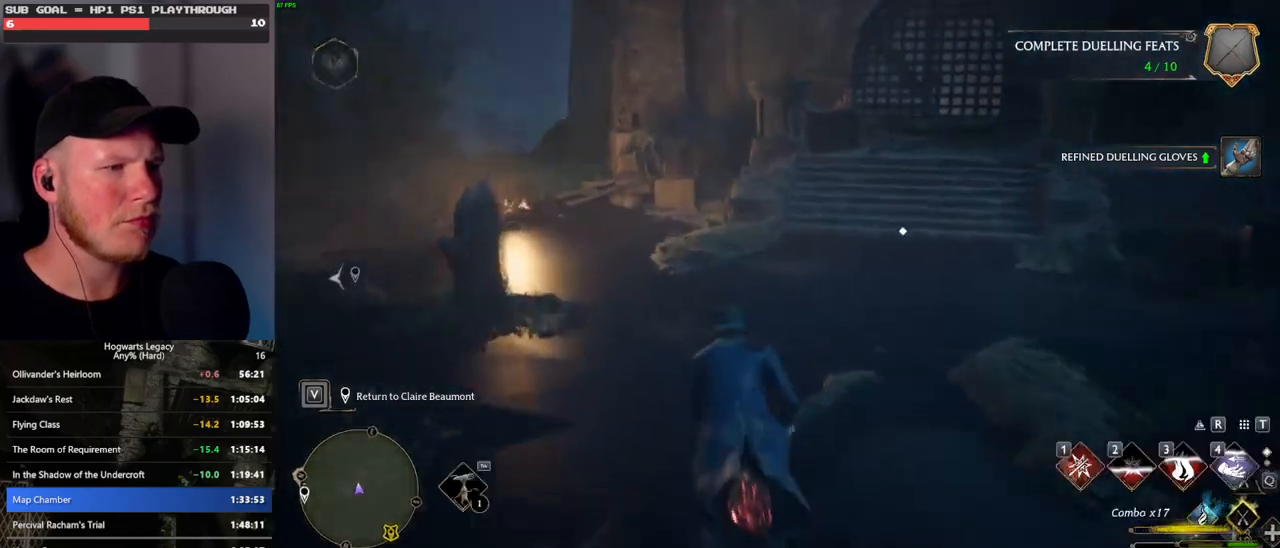
{"keys": ["w"], "mouse": [], "events": [[83, "f", "down"], [117, "f", "up"]]}
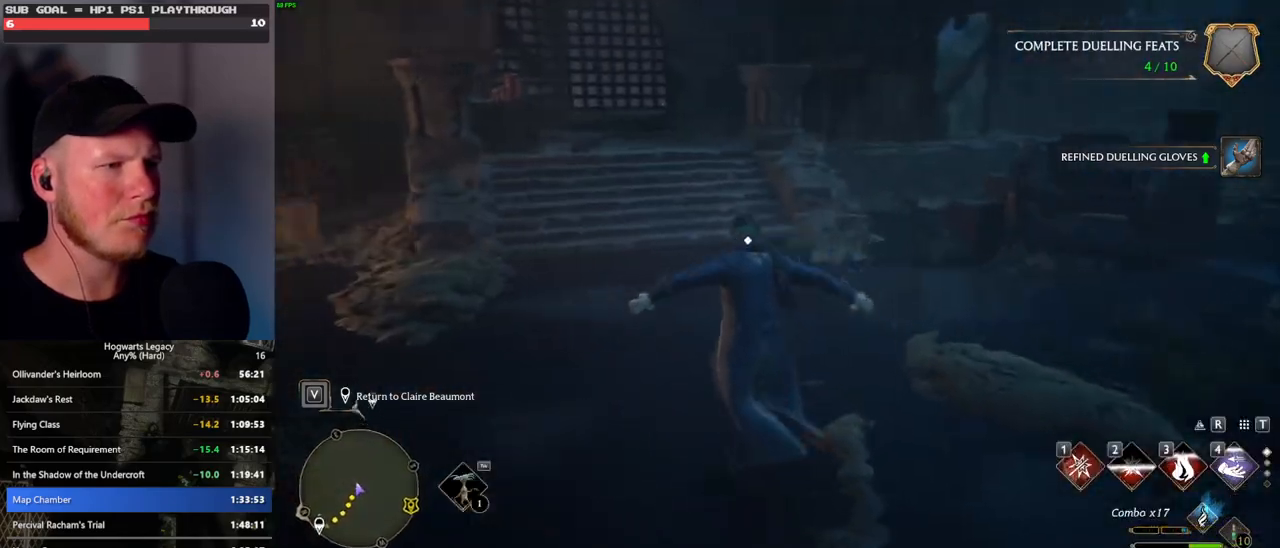
{"keys": [], "mouse": [], "events": [[217, "f", "down"], [300, "f", "up"], [383, "f", "down"], [450, "f", "up"], [483, "w", "up"]]}
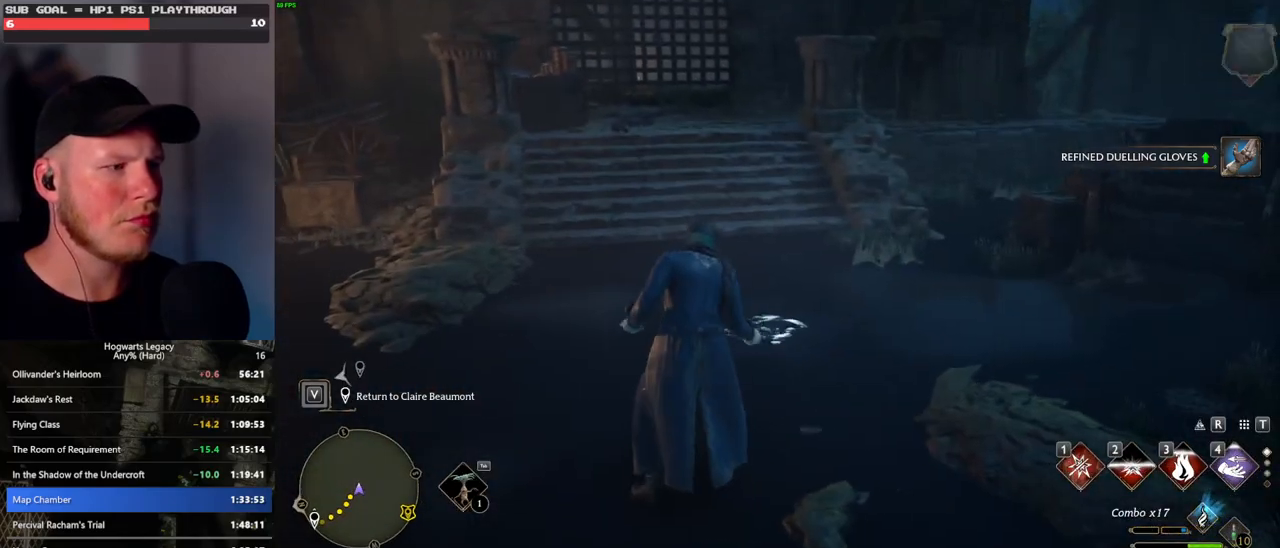
{"keys": [], "mouse": [], "events": []}
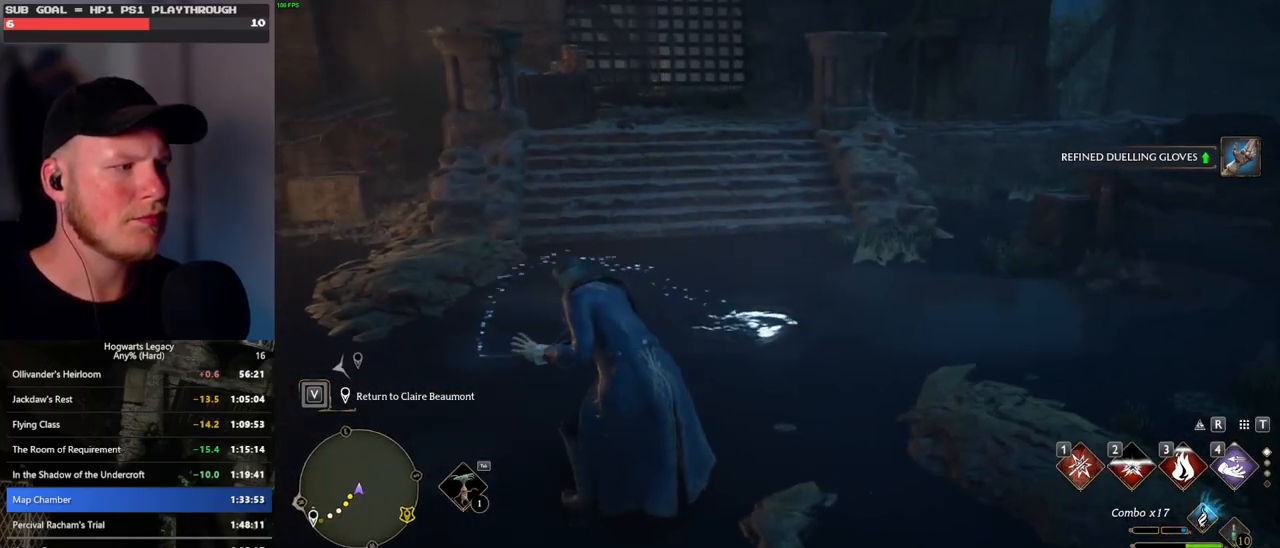
{"keys": [], "mouse": [], "events": []}
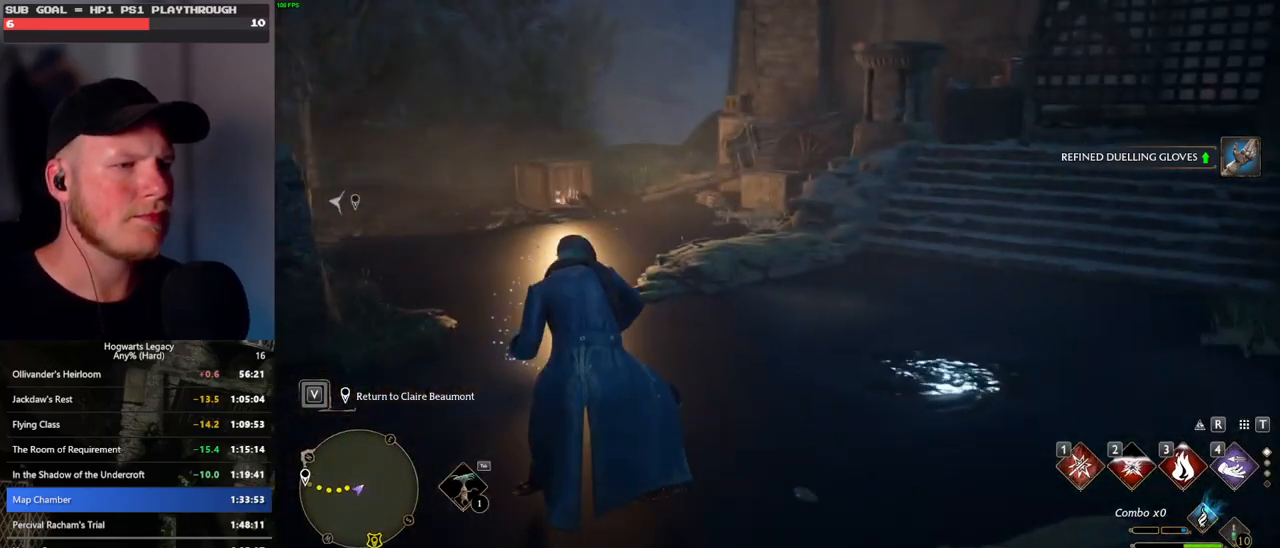
{"keys": [], "mouse": [], "events": []}
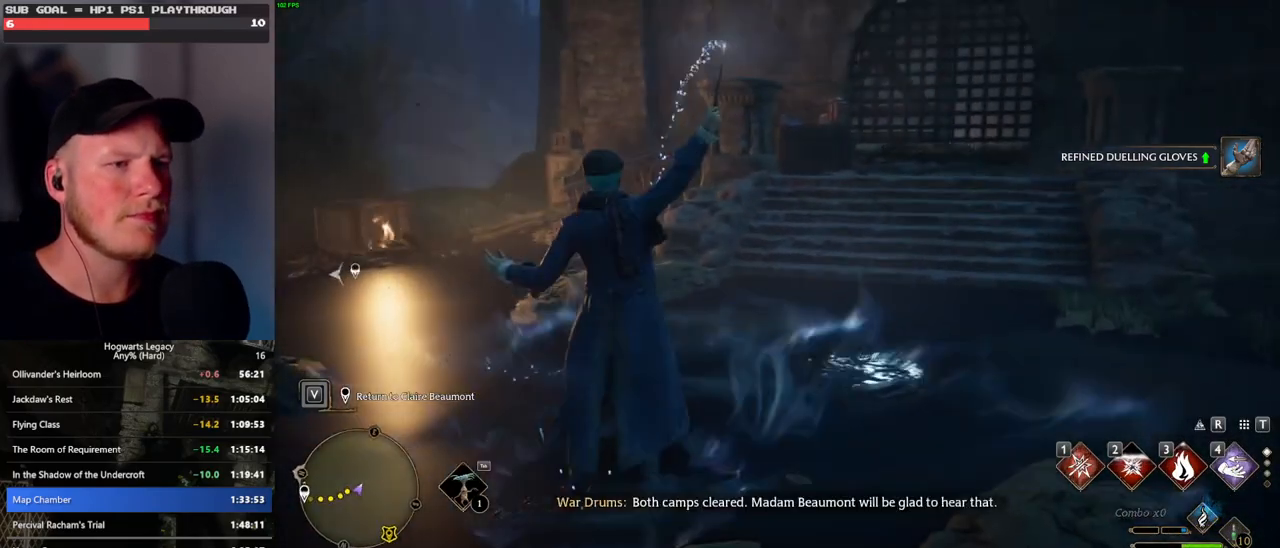
{"keys": ["w"], "mouse": [], "events": [[150, "w", "down"]]}
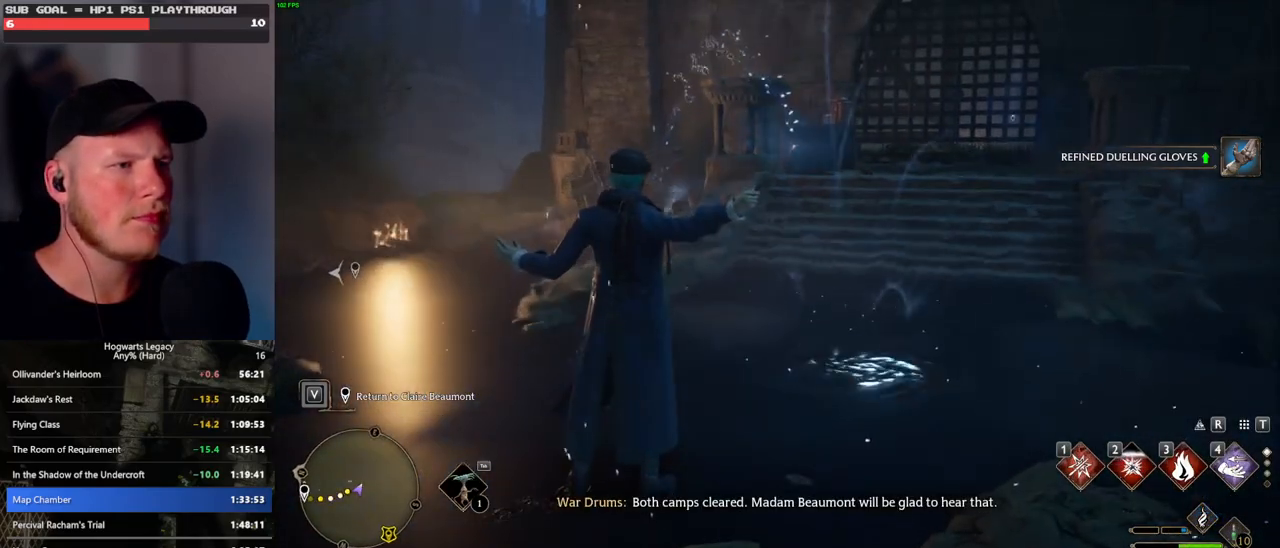
{"keys": ["tab", "w"], "mouse": [], "events": [[450, "tab", "down"]]}
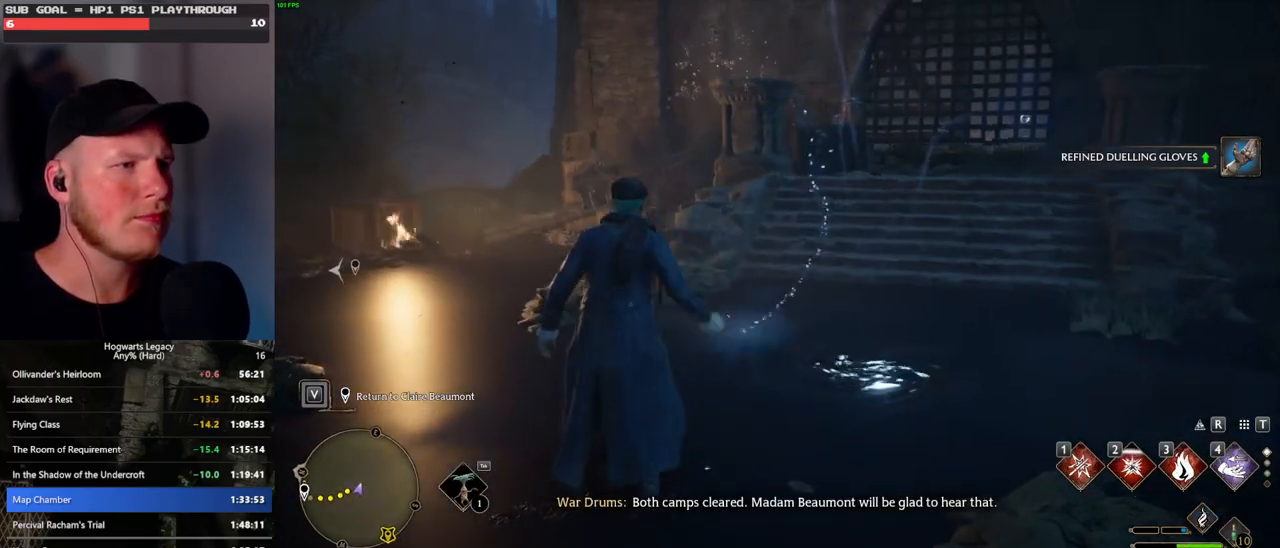
{"keys": ["tab"], "mouse": [], "events": [[167, "w", "up"], [383, "3", "down"], [483, "3", "up"]]}
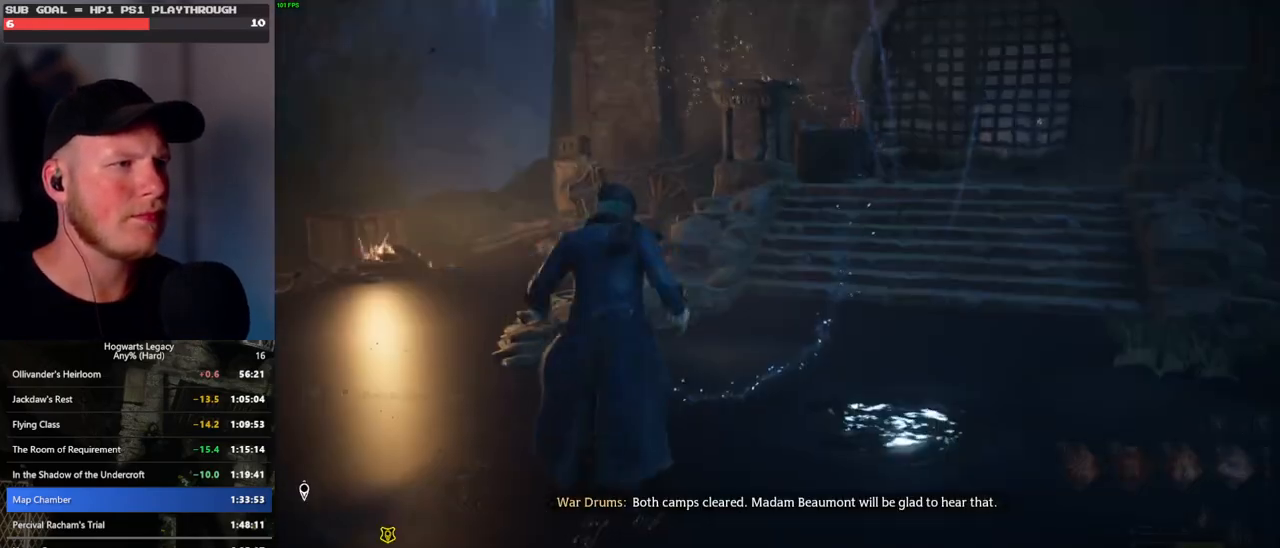
{"keys": ["w"], "mouse": [], "events": [[83, "tab", "up"], [200, "w", "down"]]}
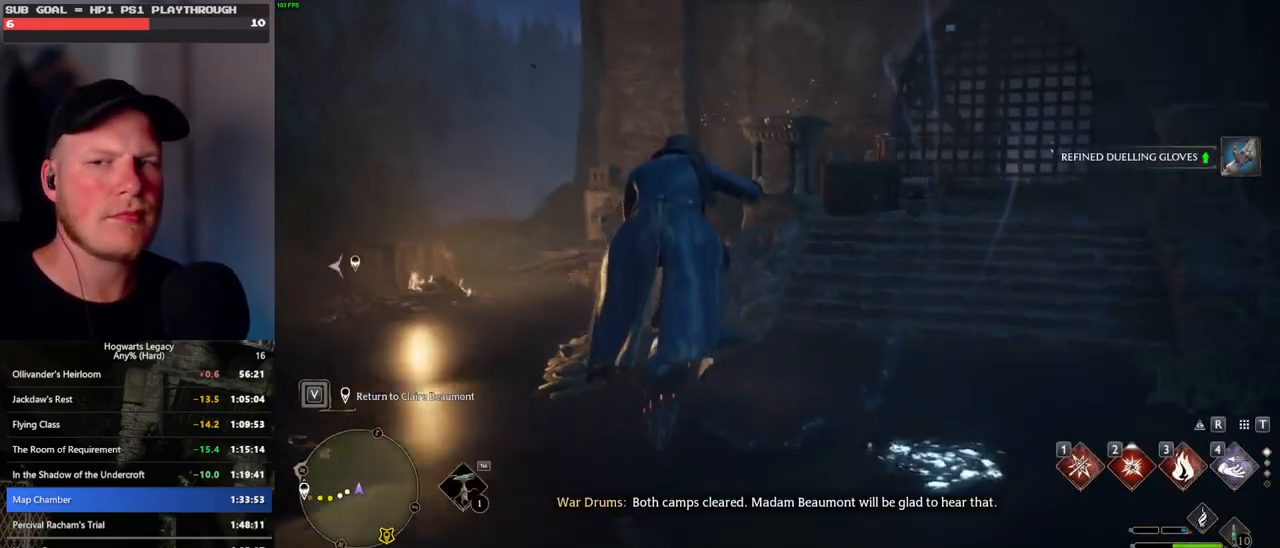
{"keys": ["space", "w"], "mouse": [], "events": [[83, "space", "down"], [117, "w", "up"], [333, "w", "down"]]}
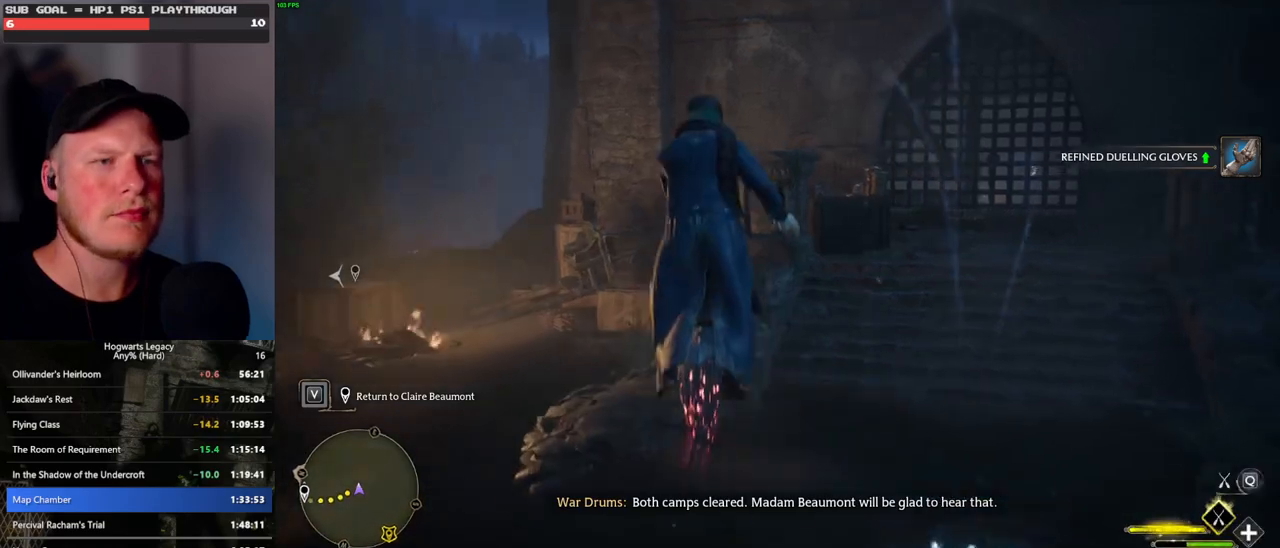
{"keys": ["w"], "mouse": [], "events": [[267, "space", "up"], [400, "space", "down"], [500, "space", "up"]]}
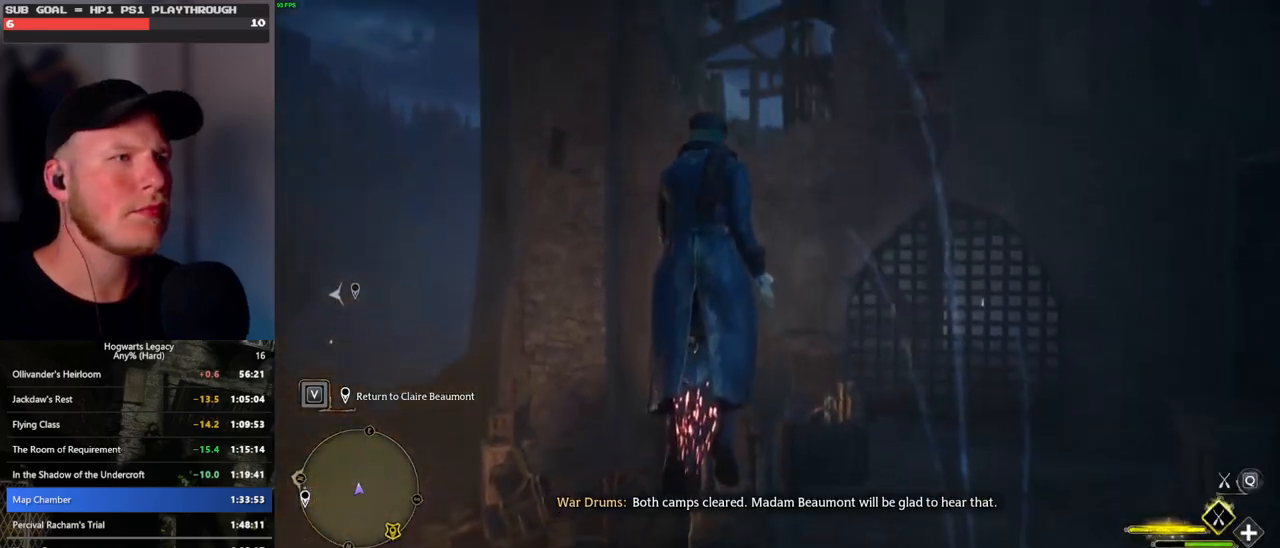
{"keys": ["w"], "mouse": [], "events": [[300, "space", "down"], [400, "space", "up"]]}
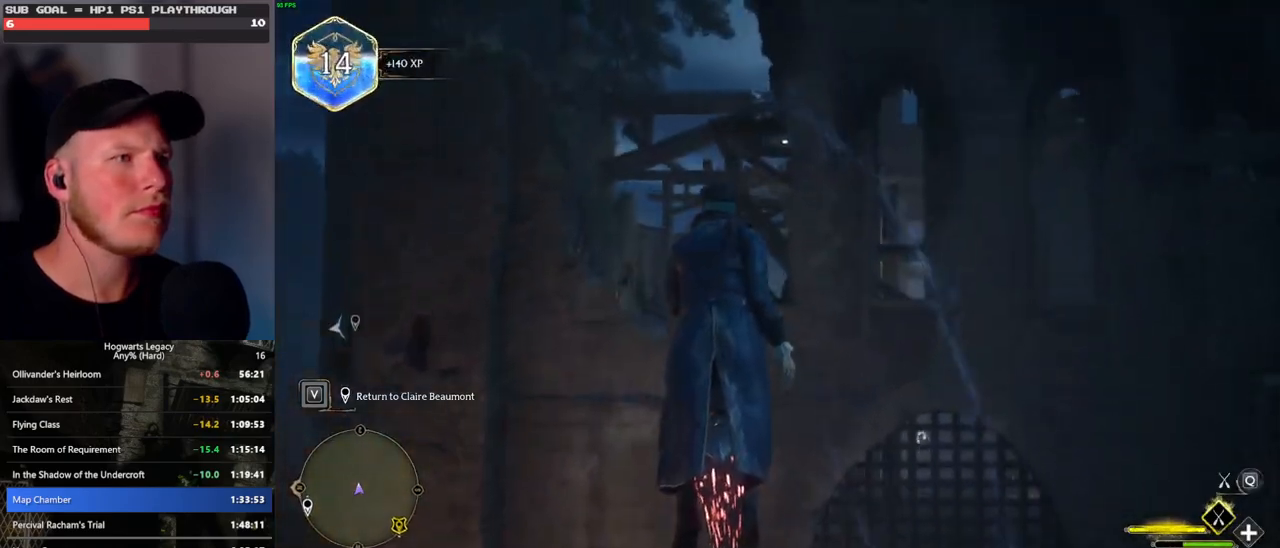
{"keys": ["w"], "mouse": [], "events": [[100, "space", "down"], [183, "space", "up"], [283, "space", "down"], [383, "space", "up"]]}
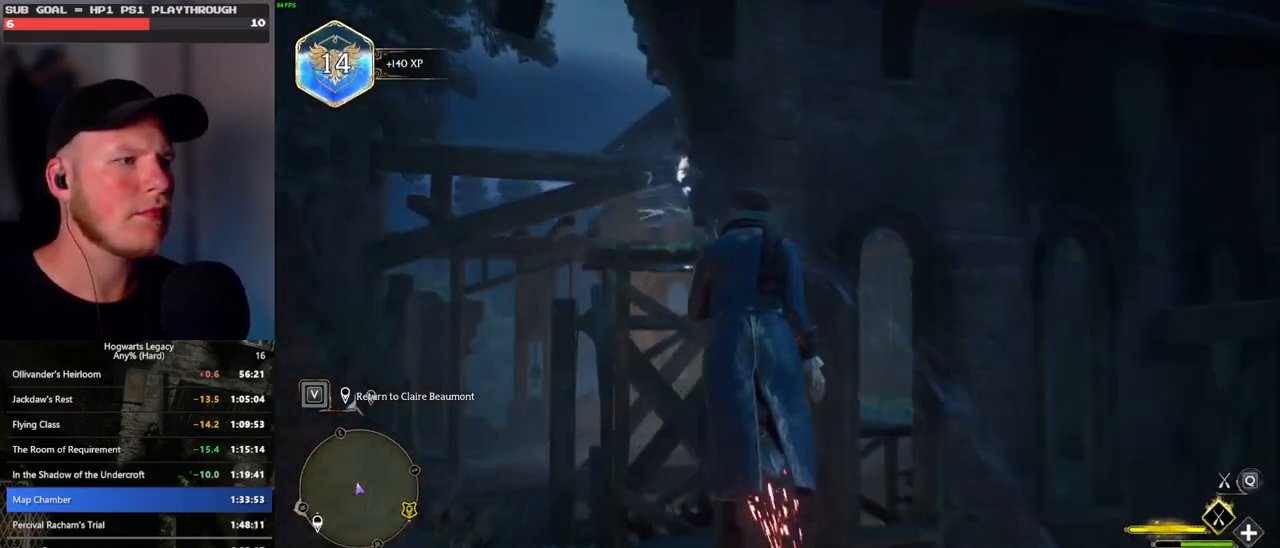
{"keys": ["ctrl_l", "w"], "mouse": [], "events": [[350, "ctrl_l", "down"]]}
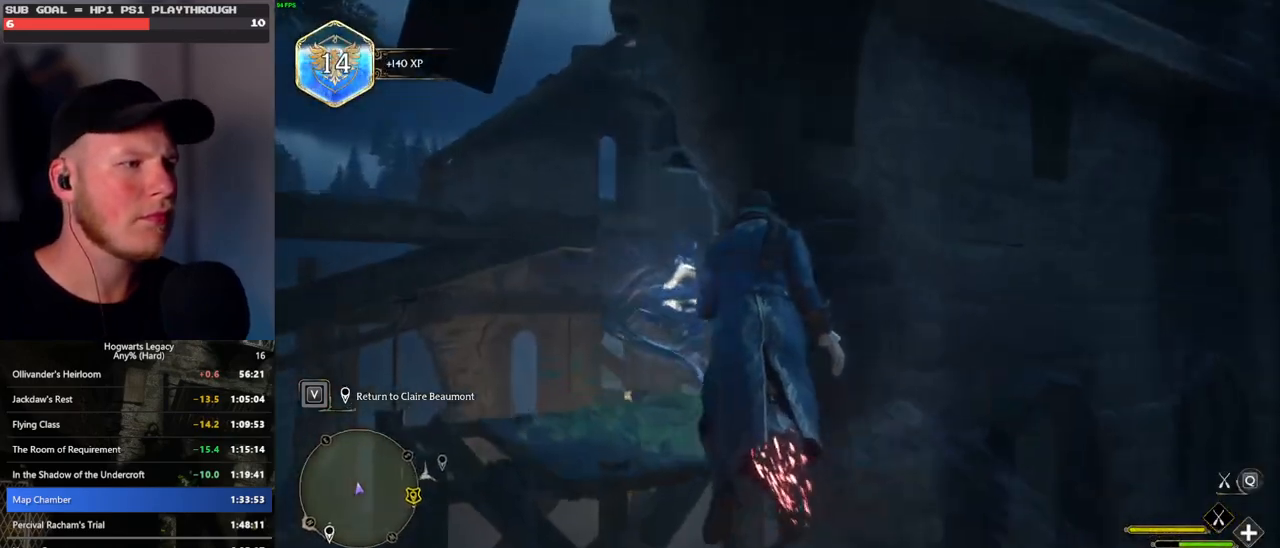
{"keys": ["ctrl_l", "w"], "mouse": [], "events": []}
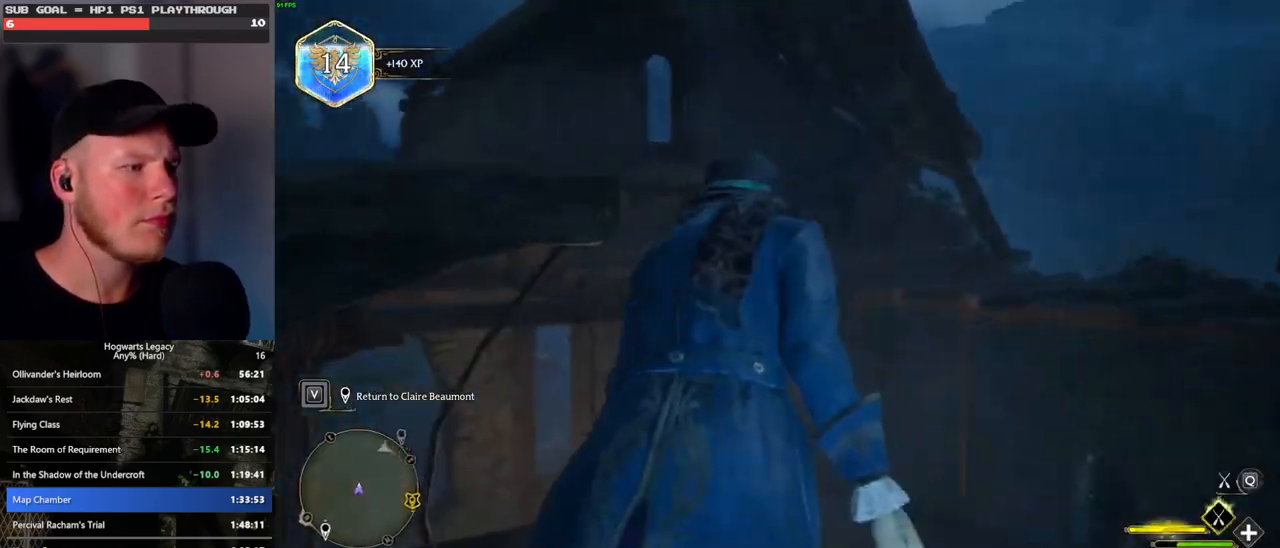
{"keys": ["w"], "mouse": [], "events": [[133, "ctrl_l", "up"]]}
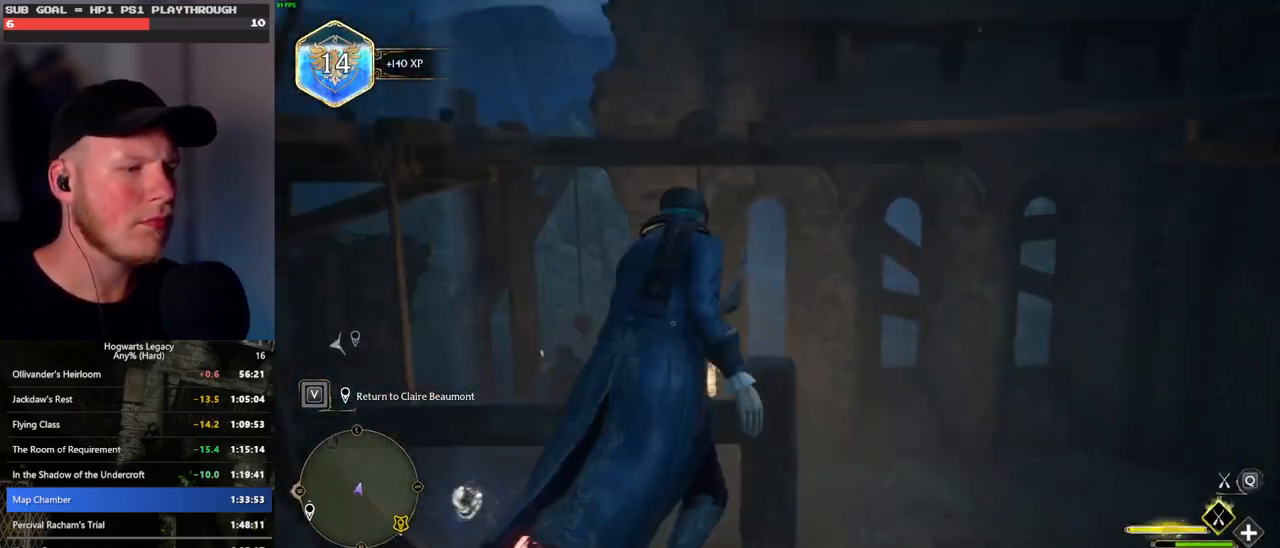
{"keys": ["ctrl_l", "w"], "mouse": [], "events": [[83, "ctrl_l", "down"]]}